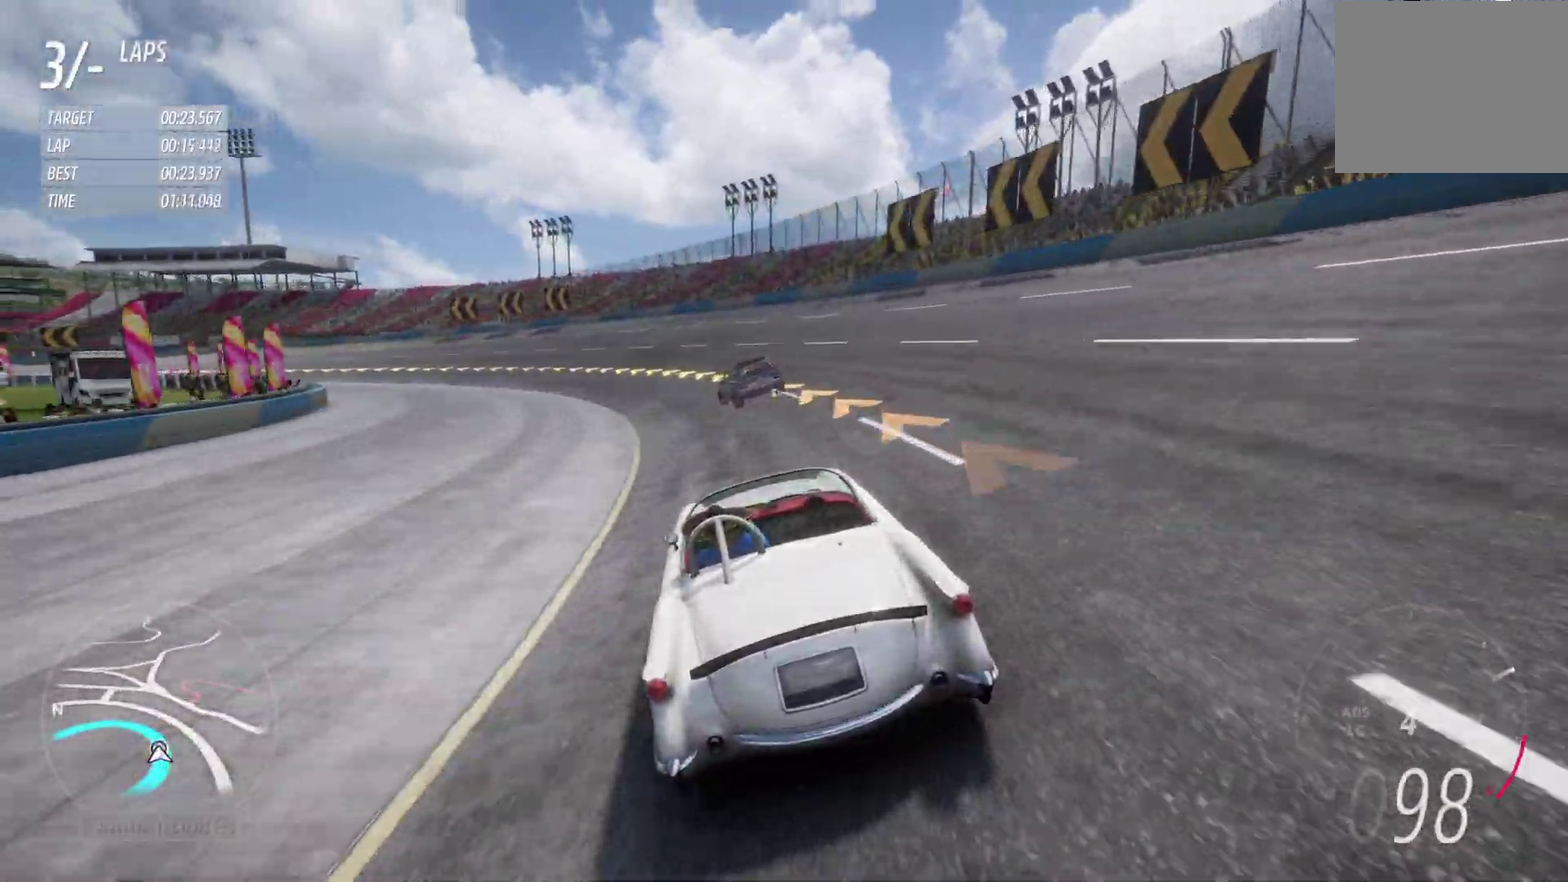
Gameplay with a controller (Xbox layout); each line is a JSON object with the inputs held at the frame after it (dt_ms = milliseconds from this image to that frame). "events" lists button and stick changes between this image and that frame as [ms after this image, input, new state], when the widget could be followed in between.
{"dt_ms": 400, "buttons": ["R2"], "left_stick": "left", "right_stick": "center", "events": []}
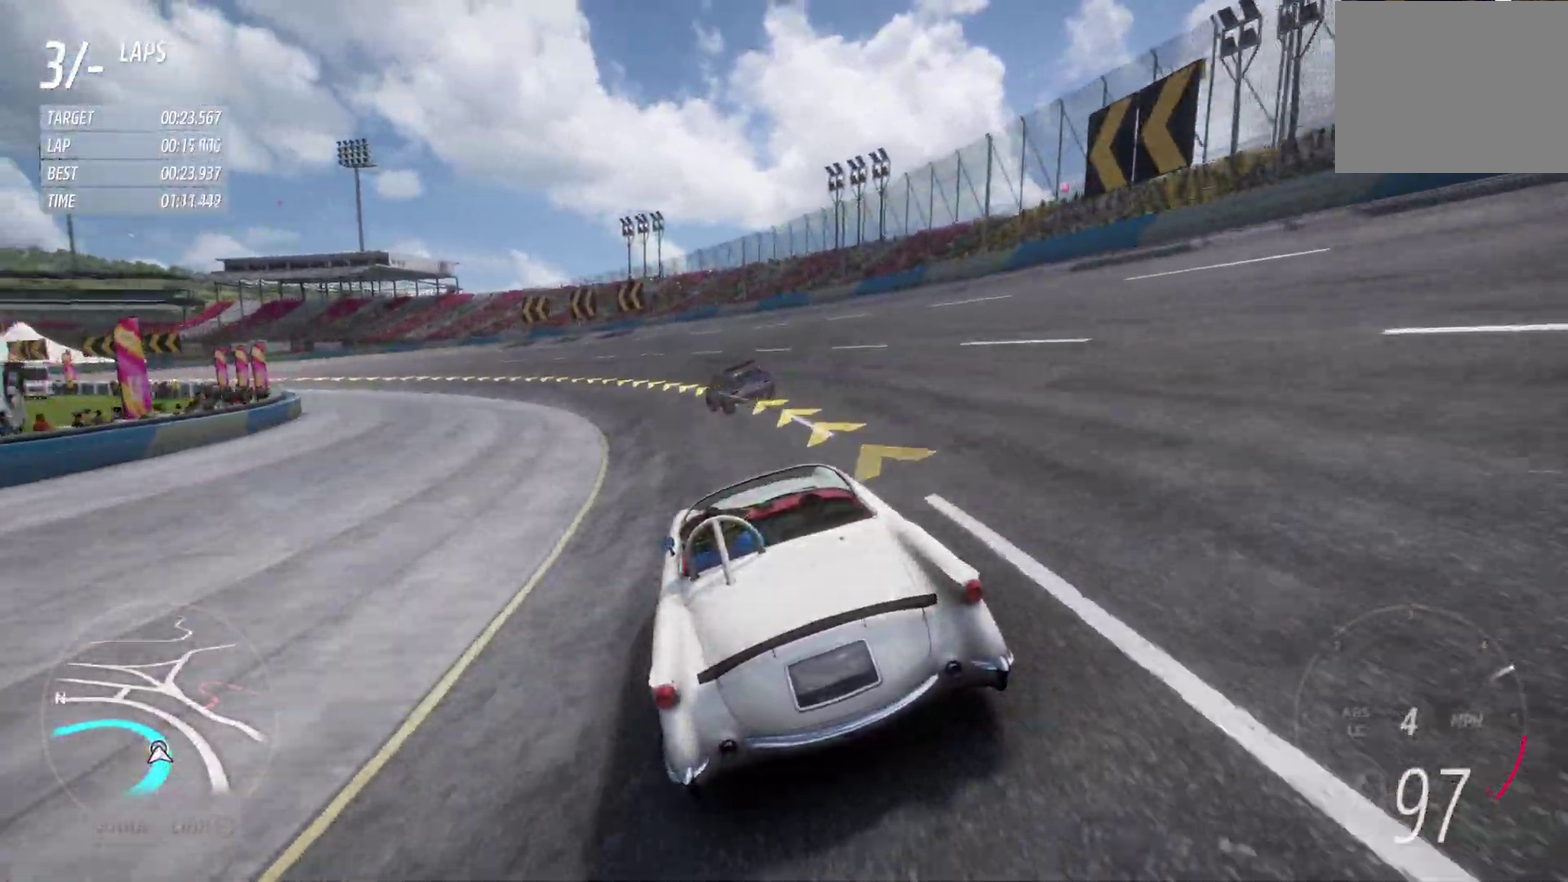
{"dt_ms": 500, "buttons": ["R2"], "left_stick": "left", "right_stick": "center"}
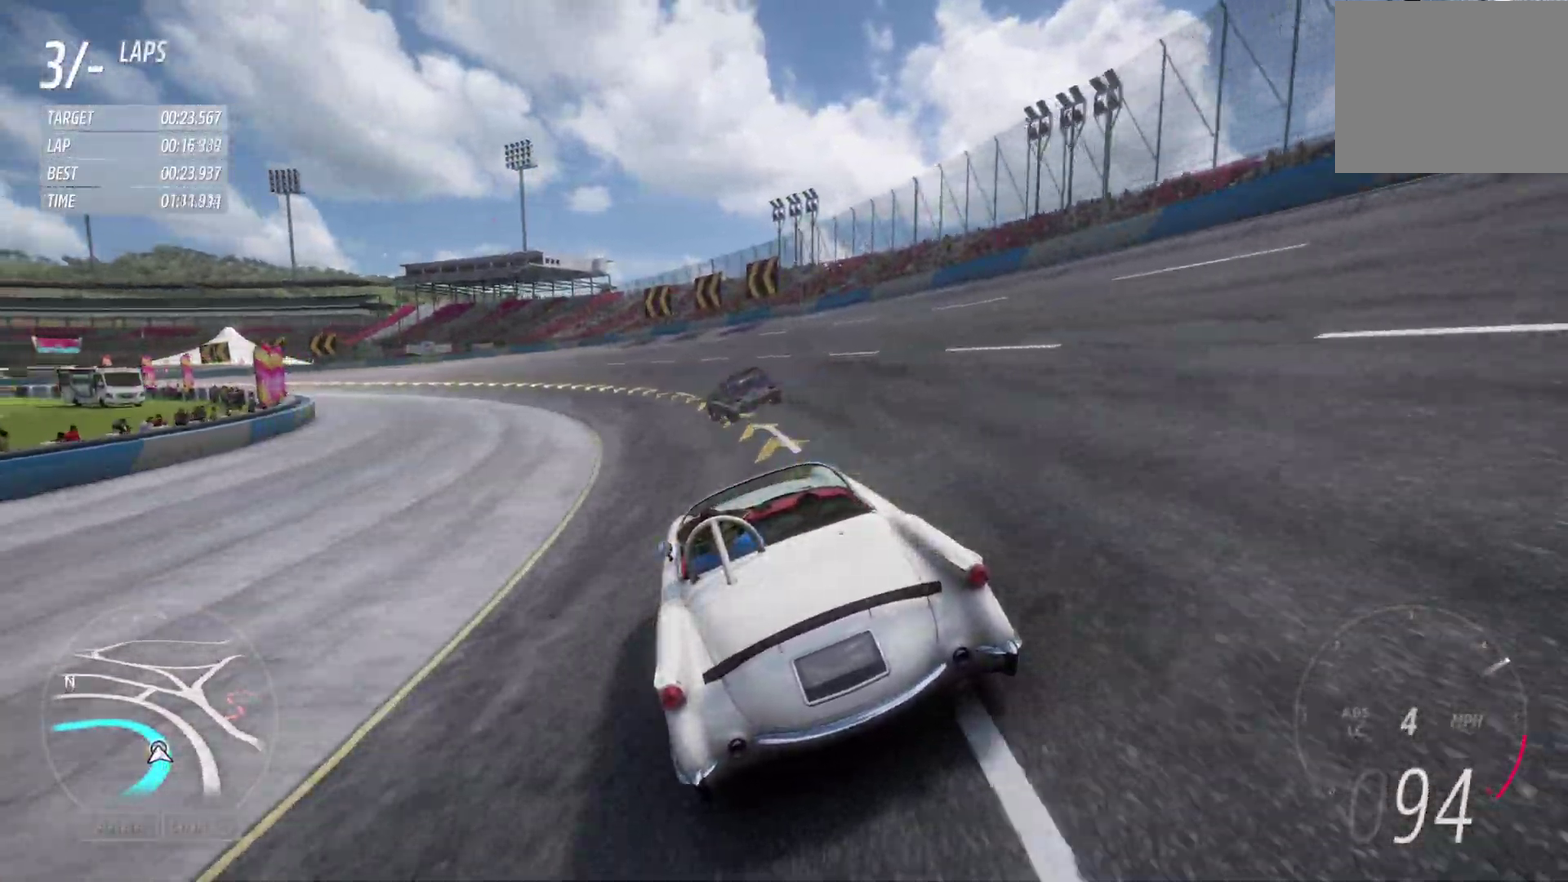
{"dt_ms": 500, "buttons": ["R2"], "left_stick": "center", "right_stick": "center", "events": [[467, "left_stick", "center"]]}
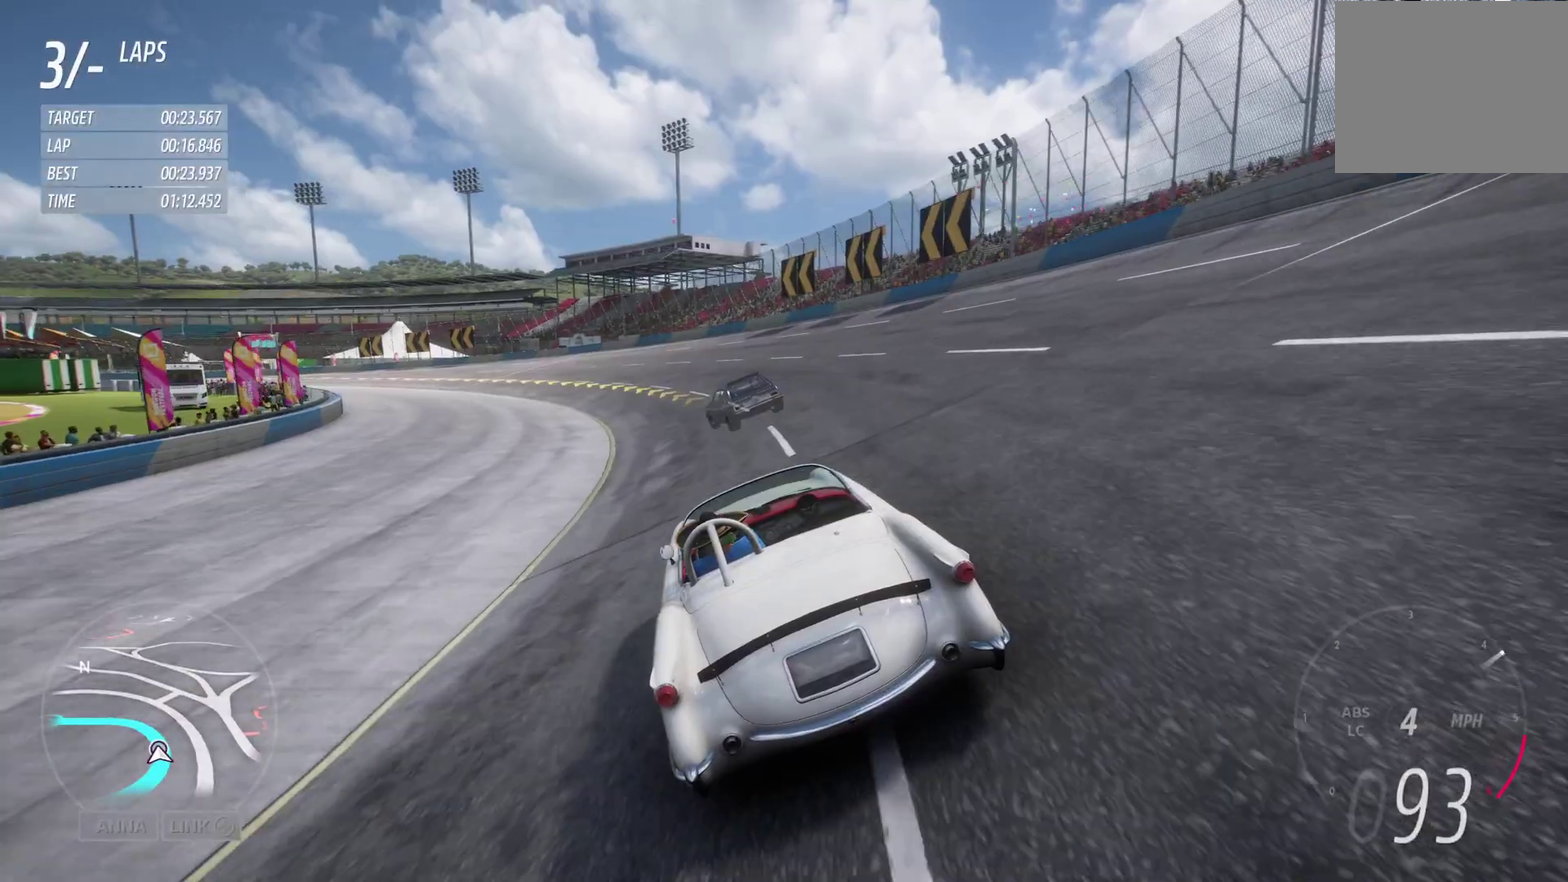
{"dt_ms": 400, "buttons": ["R2"], "left_stick": "left", "right_stick": "center", "events": [[50, "left_stick", "left"]]}
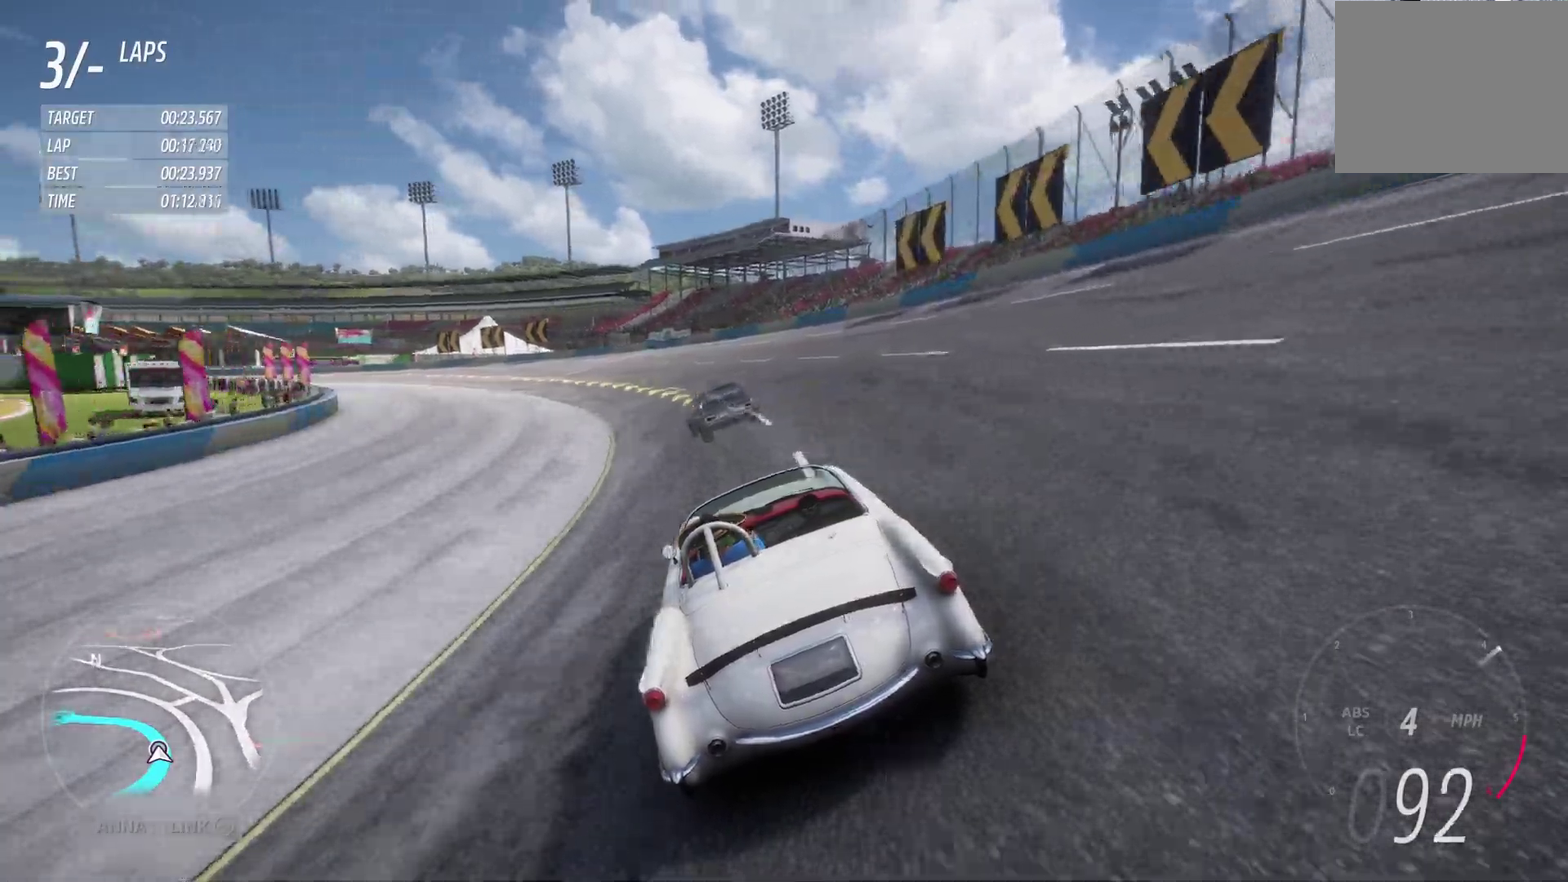
{"dt_ms": 600, "buttons": ["R2"], "left_stick": "left", "right_stick": "center", "events": []}